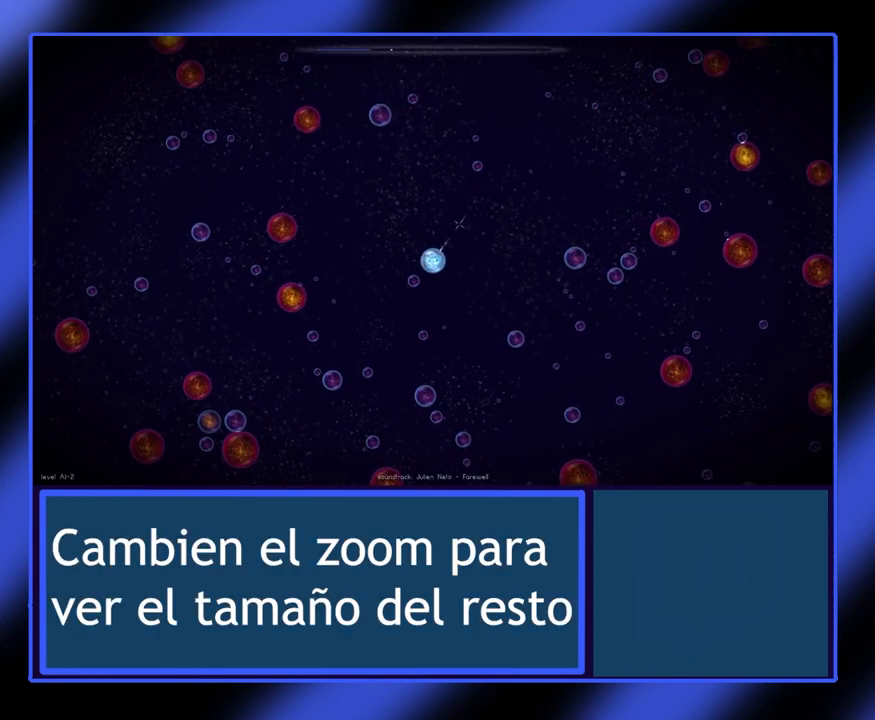
Gameplay with keyboard and mouse; each line is a JSON object with the keys and mouse buttons held at the frame after it. "events" lists presses ("down") and releases ("up") of "mouse_left", "mouse_wheel", "mouse_right", "mouse_mb4" and "mouse_mb5" between this image and that frame as [ms after this image, input, new state], when the widget could be followed in between. "mouse_left", "mouse_wheel", "mouse_right", "mouse_mb4", "mouse_mb5" = the "left", "wheel", "right", "mb4", "mb5" buttons of the "mouse" list. No other keys are recorded. "wheel" means that the mouse wheel is clicked or scrolled. Not read: mouse_move.
{"keys": [], "mouse": [], "events": [[67, "mouse_left", "up"], [100, "mouse_left", "down"], [200, "mouse_left", "up"], [333, "mouse_left", "down"], [400, "mouse_left", "up"]]}
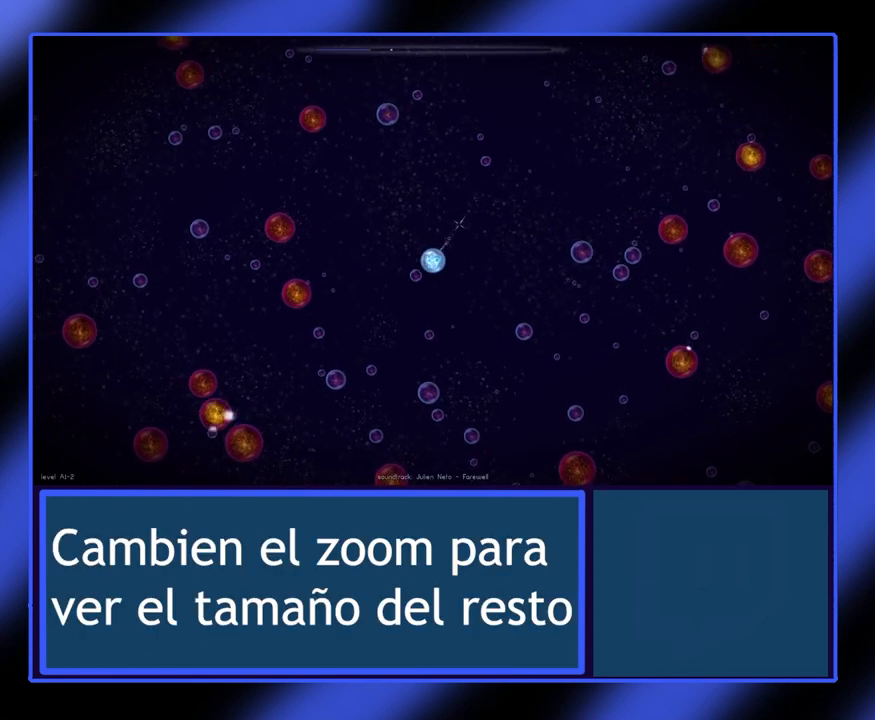
{"keys": [], "mouse": ["wheel"], "events": [[433, "mouse_wheel", "down"]]}
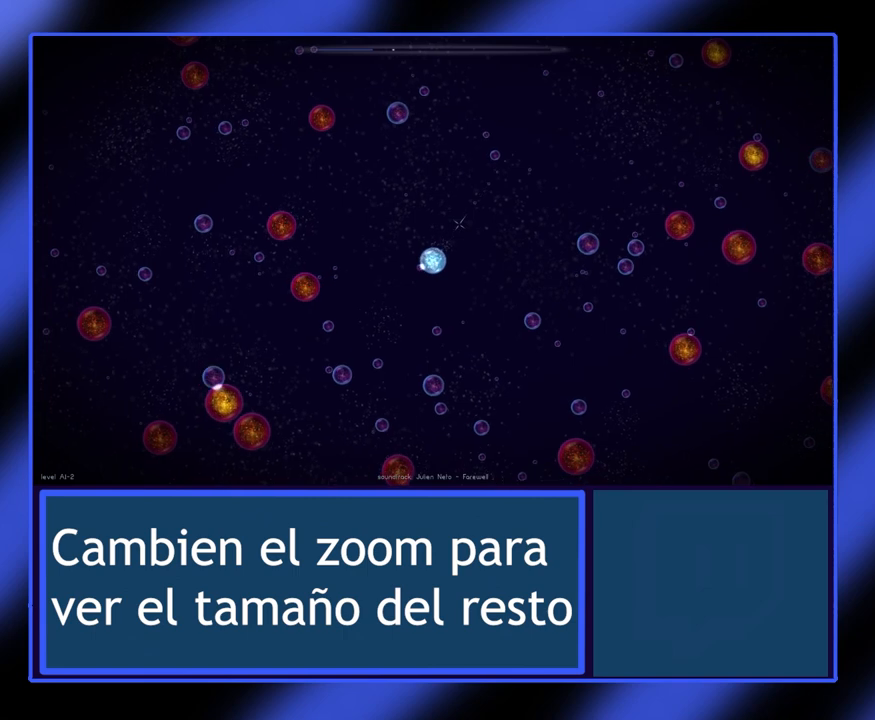
{"keys": [], "mouse": ["wheel"], "events": []}
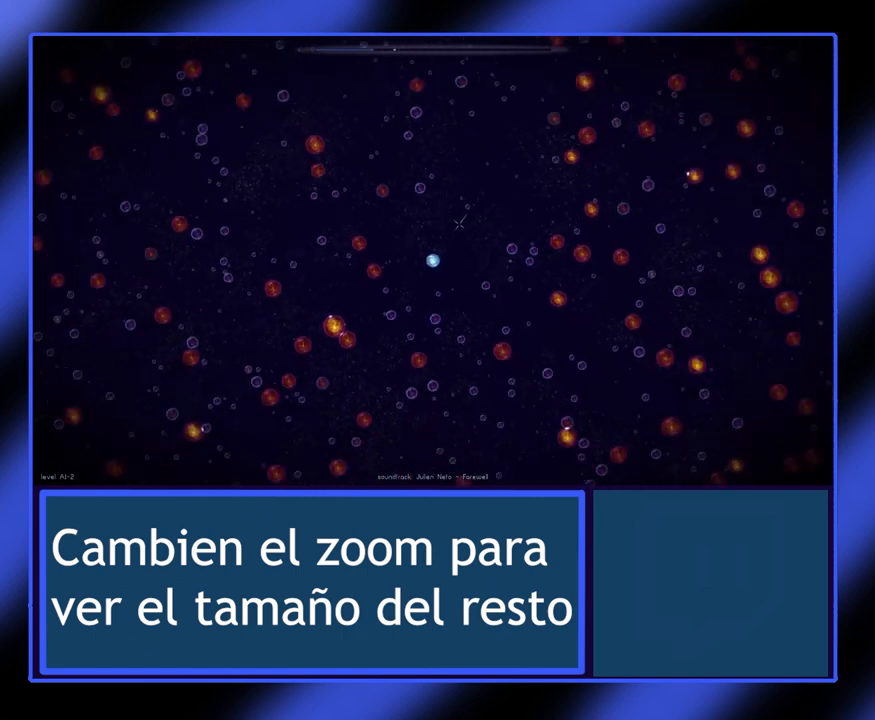
{"keys": [], "mouse": ["wheel"], "events": []}
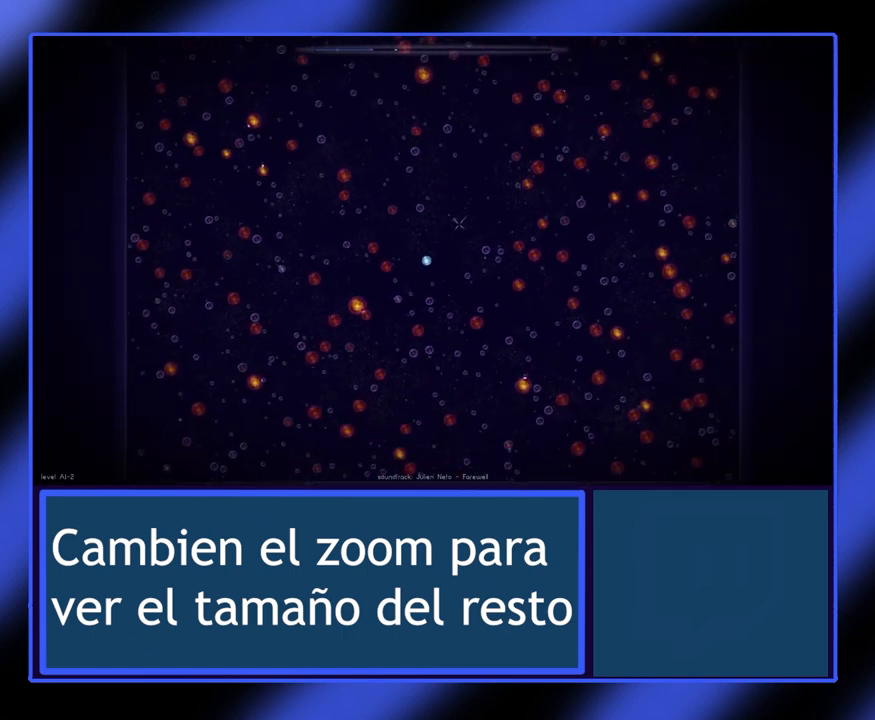
{"keys": [], "mouse": ["wheel"], "events": []}
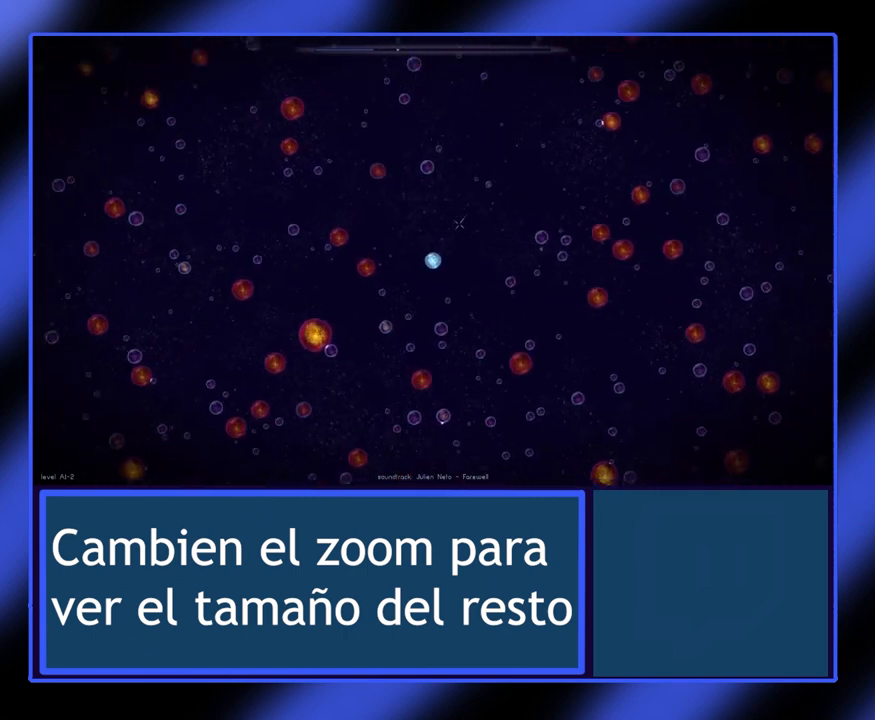
{"keys": [], "mouse": ["wheel"], "events": []}
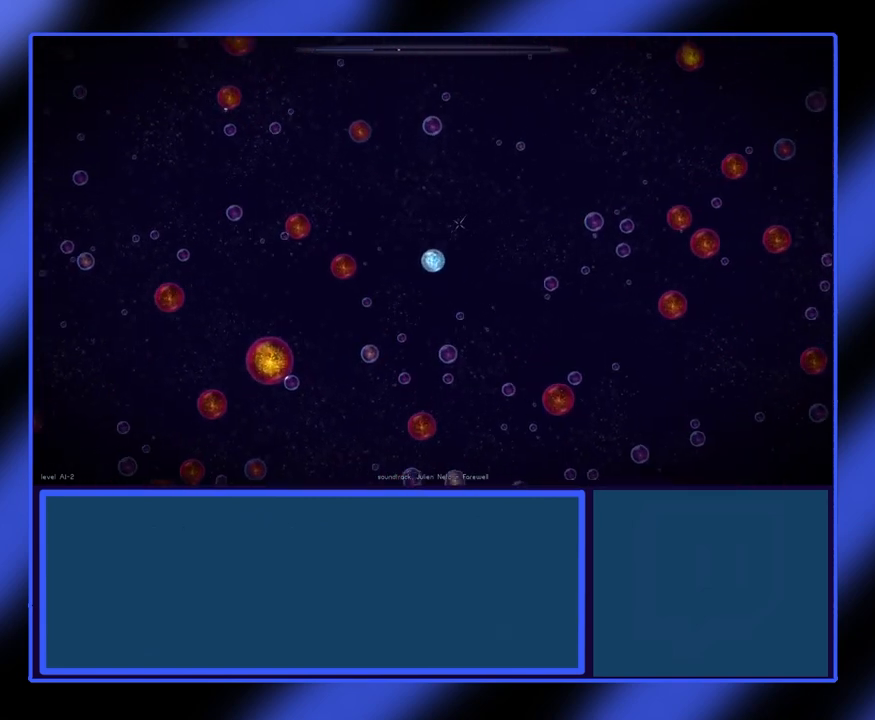
{"keys": [], "mouse": [], "events": [[333, "mouse_wheel", "up"]]}
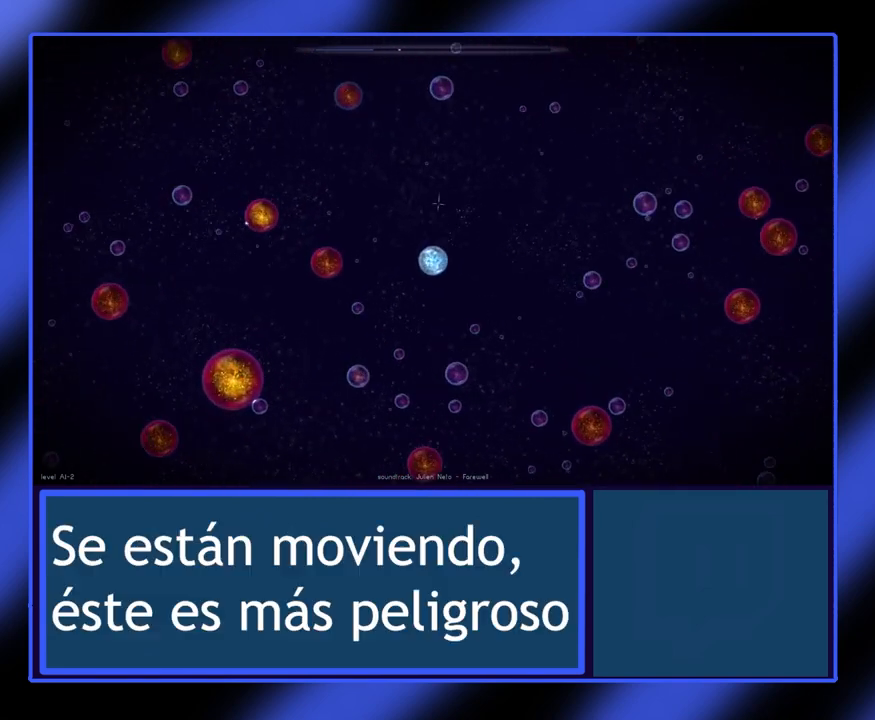
{"keys": [], "mouse": [], "events": [[267, "mouse_left", "down"], [333, "mouse_left", "up"]]}
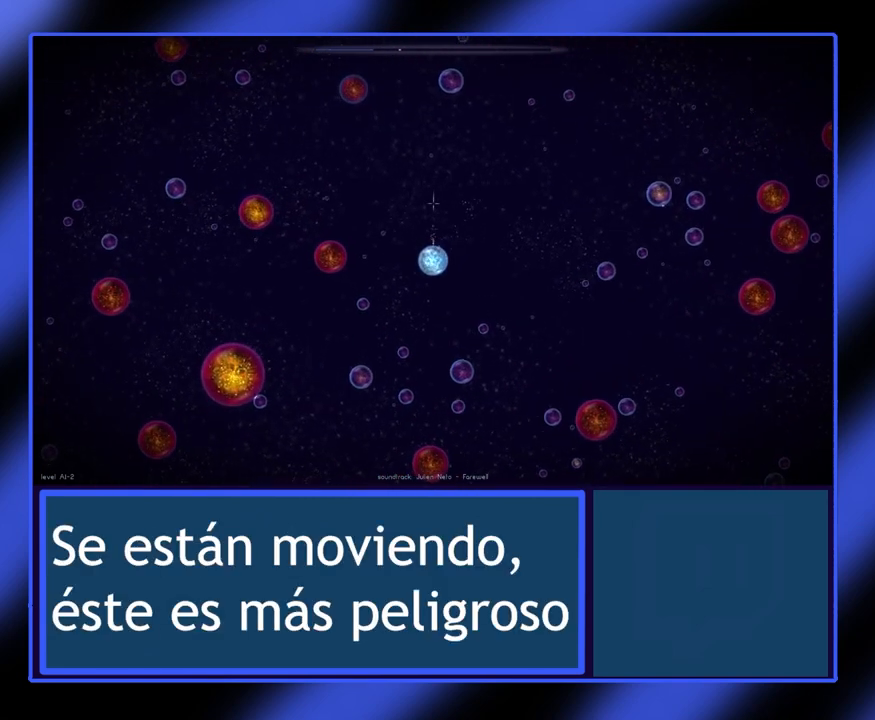
{"keys": [], "mouse": ["left"], "events": [[367, "mouse_left", "down"], [433, "mouse_left", "up"], [500, "mouse_left", "down"]]}
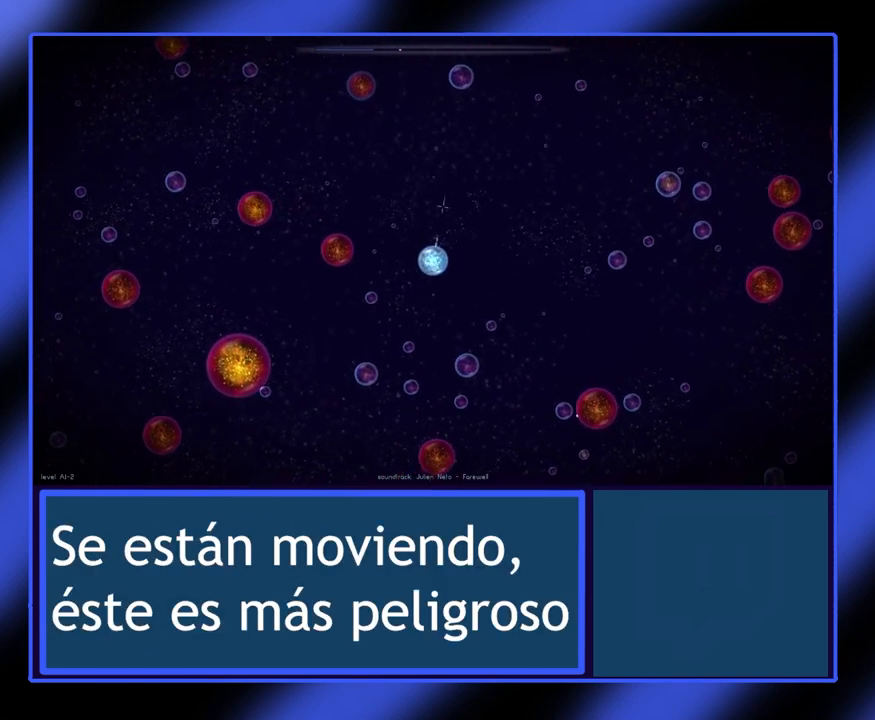
{"keys": [], "mouse": [], "events": [[233, "mouse_left", "up"], [267, "mouse_left", "down"], [333, "mouse_left", "up"], [400, "mouse_left", "down"], [467, "mouse_left", "up"]]}
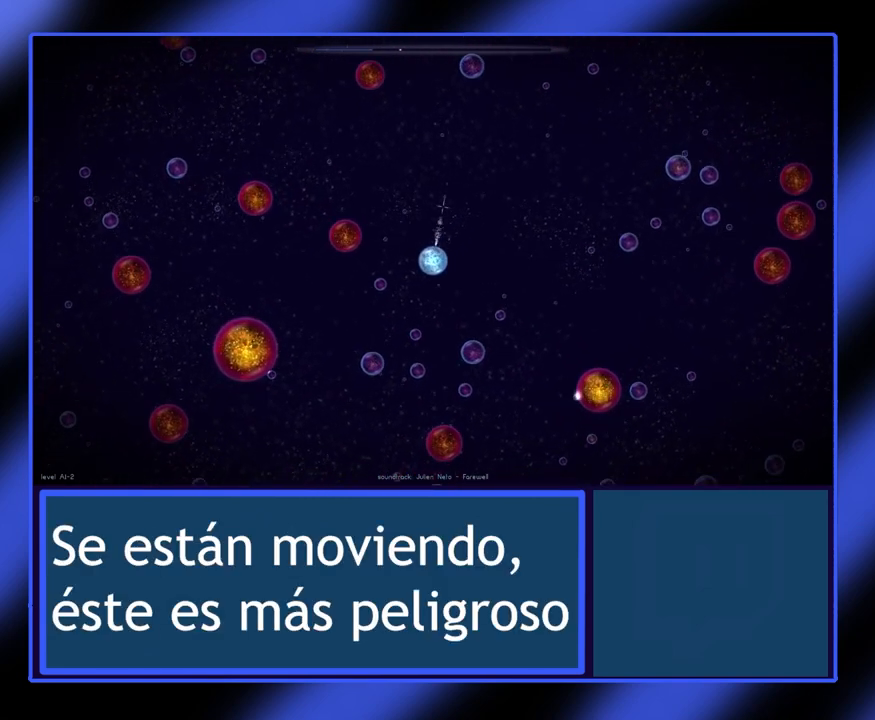
{"keys": [], "mouse": [], "events": []}
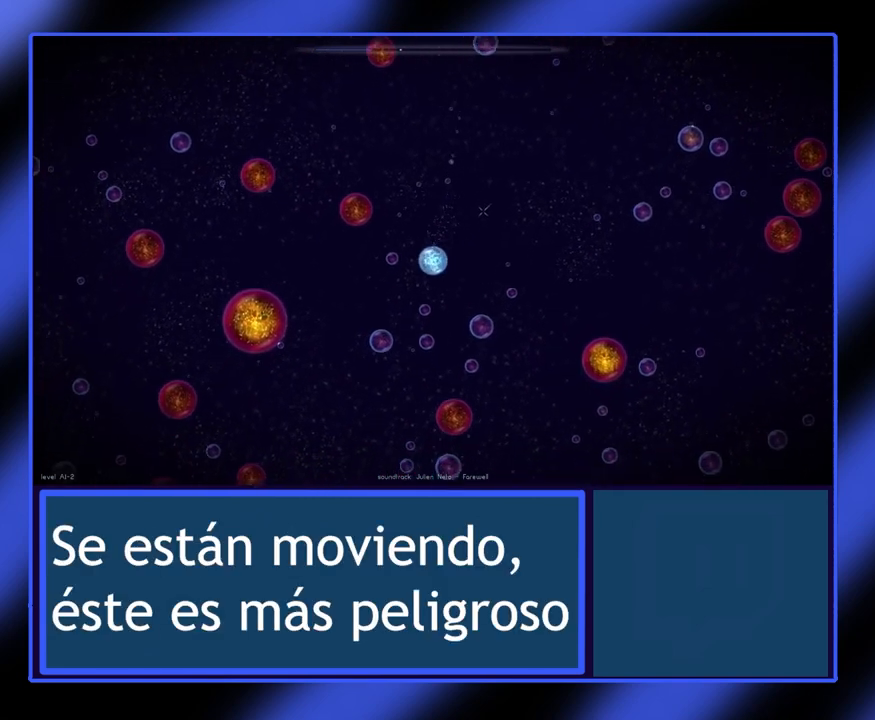
{"keys": [], "mouse": [], "events": []}
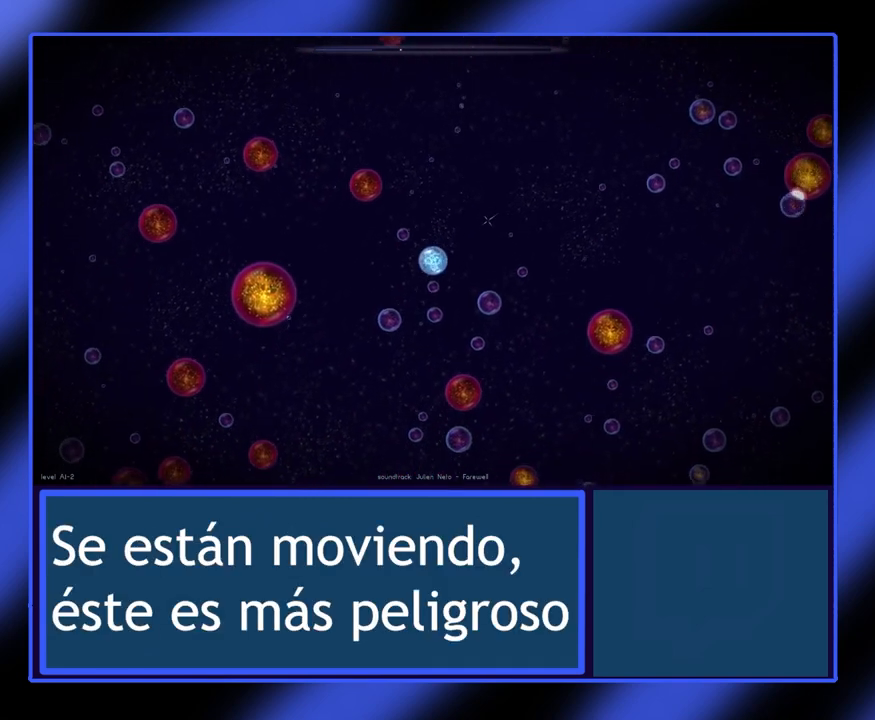
{"keys": [], "mouse": [], "events": []}
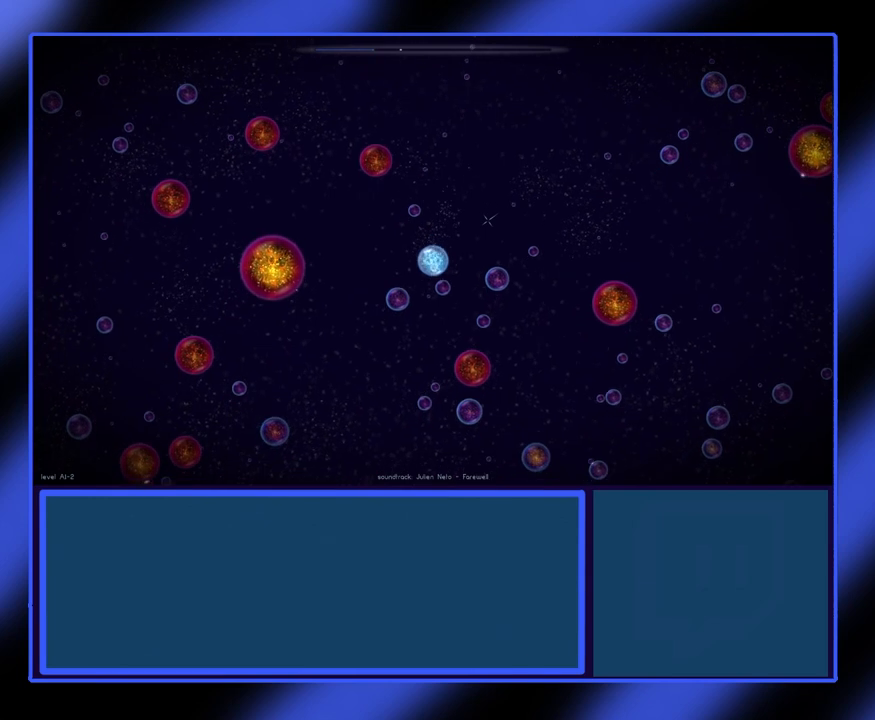
{"keys": [], "mouse": [], "events": []}
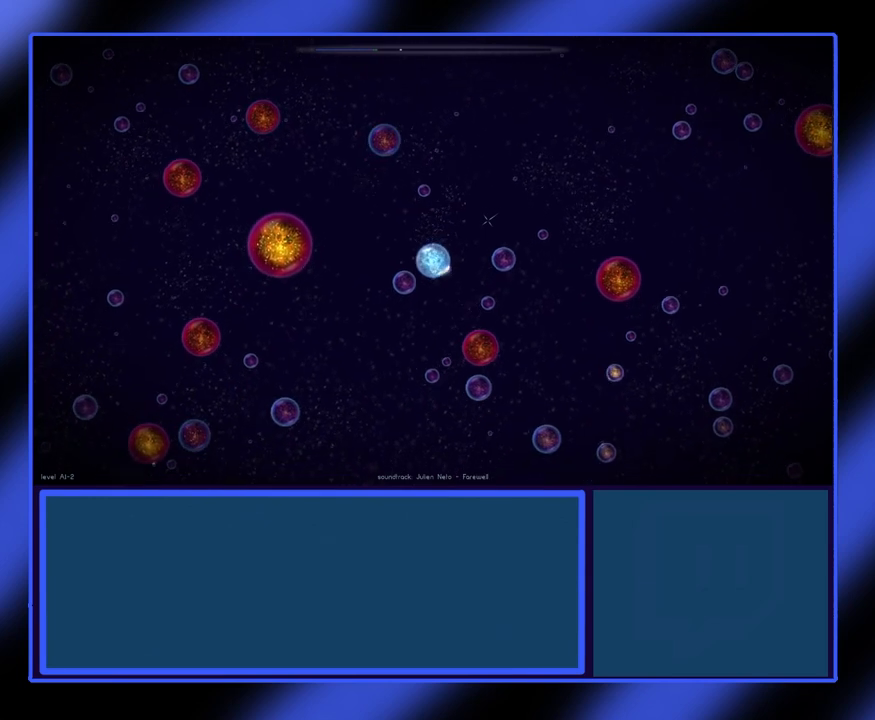
{"keys": [], "mouse": [], "events": []}
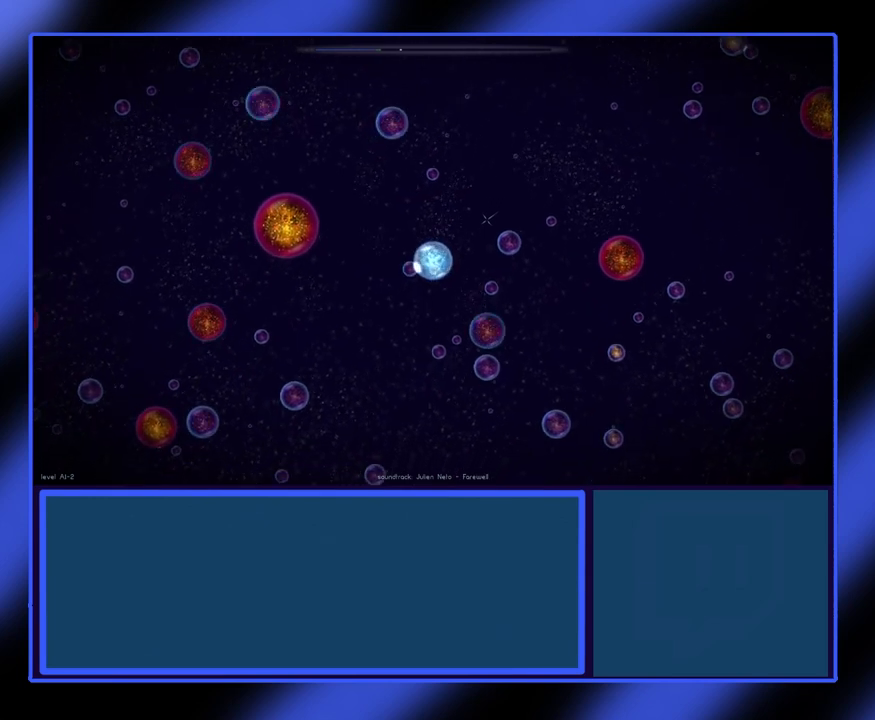
{"keys": [], "mouse": [], "events": []}
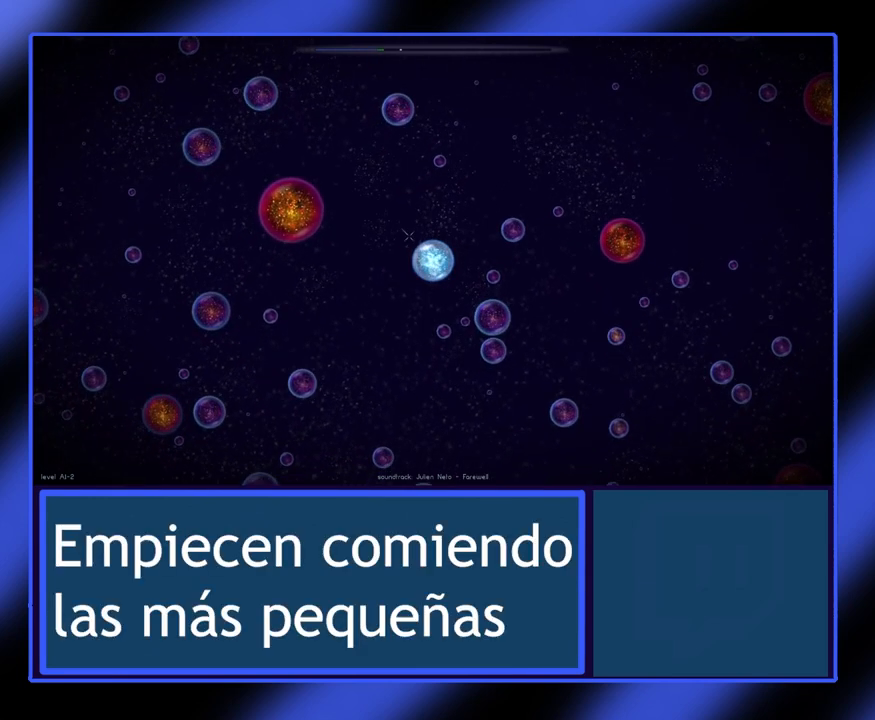
{"keys": [], "mouse": ["left"], "events": [[367, "mouse_left", "down"], [433, "mouse_left", "up"], [500, "mouse_left", "down"]]}
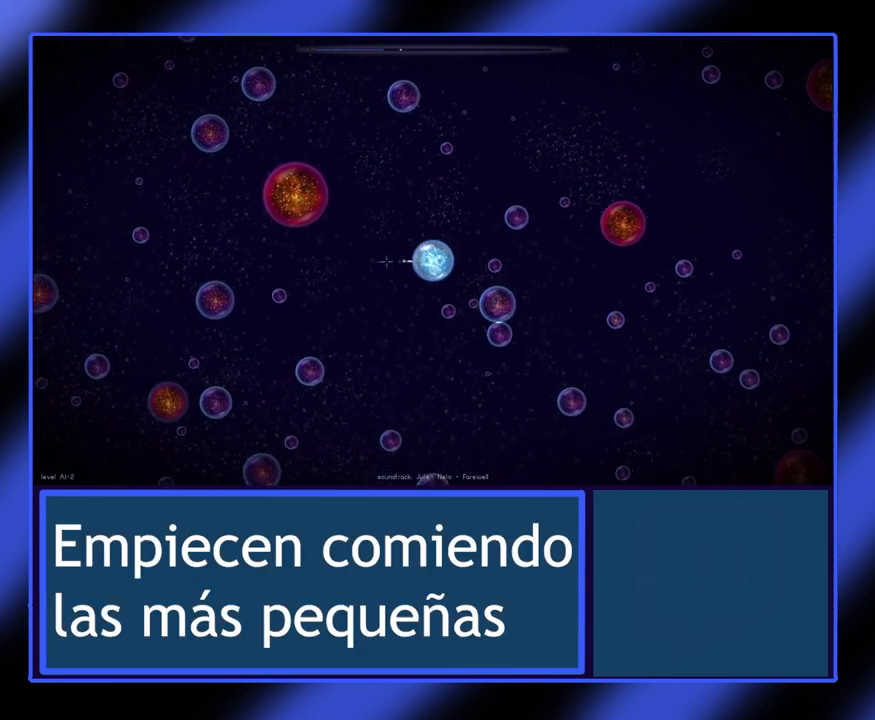
{"keys": [], "mouse": [], "events": [[100, "mouse_left", "up"], [133, "mouse_left", "down"], [367, "mouse_left", "up"]]}
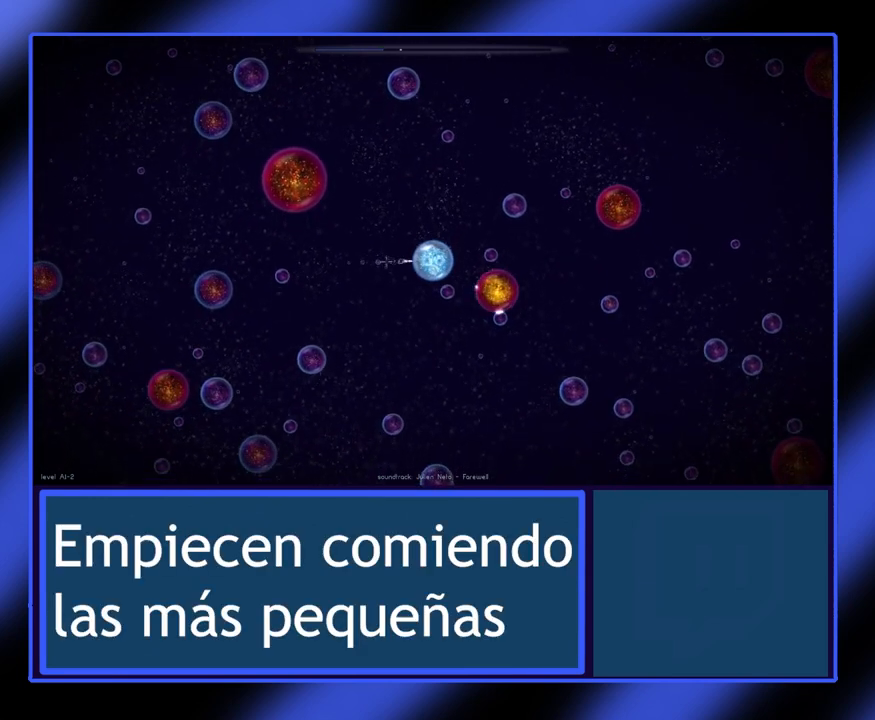
{"keys": [], "mouse": [], "events": []}
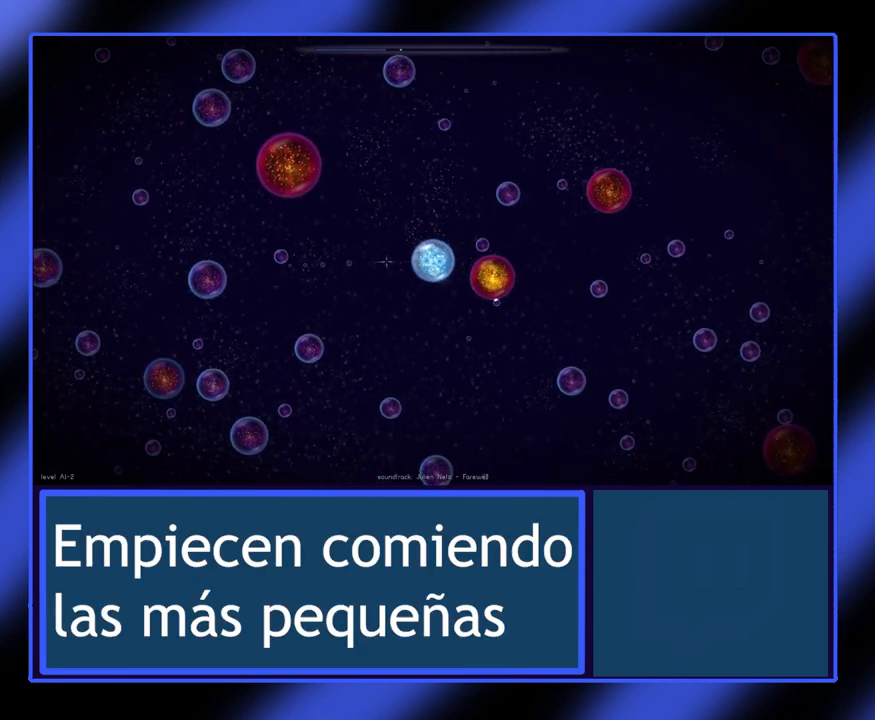
{"keys": [], "mouse": [], "events": []}
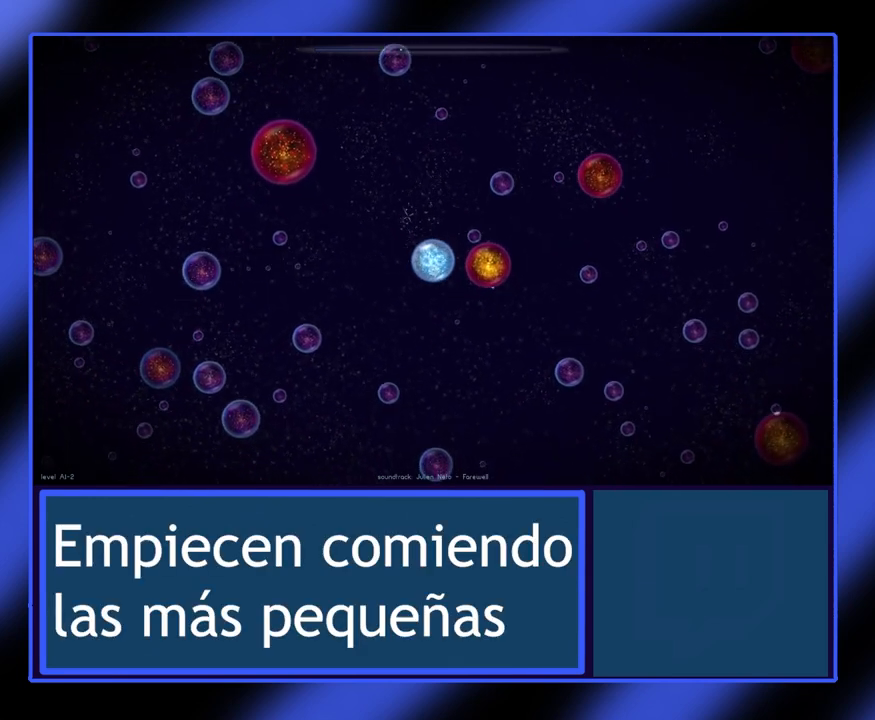
{"keys": [], "mouse": [], "events": []}
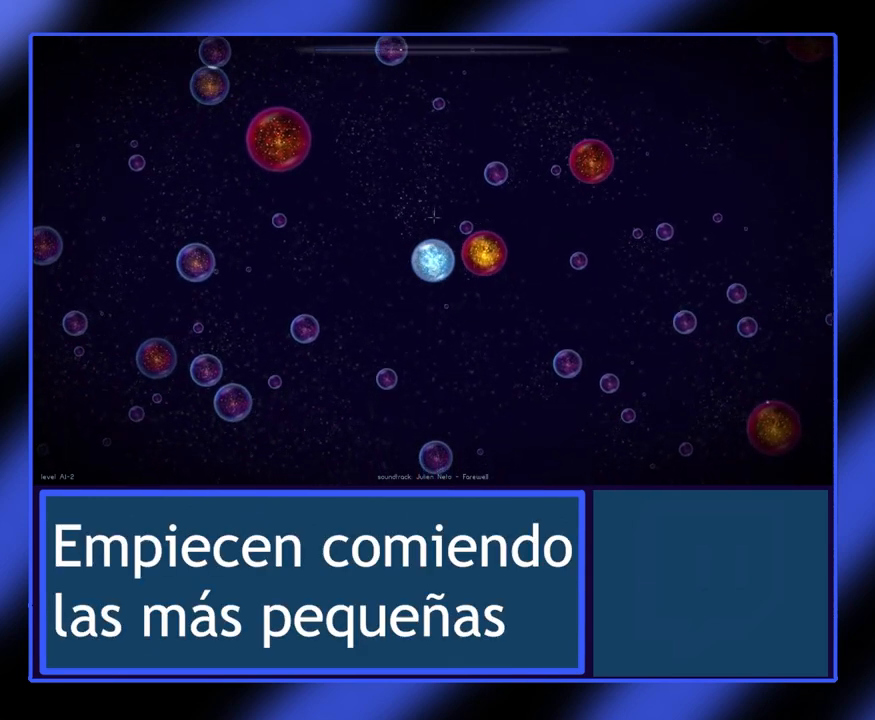
{"keys": [], "mouse": ["left"], "events": [[467, "mouse_left", "down"]]}
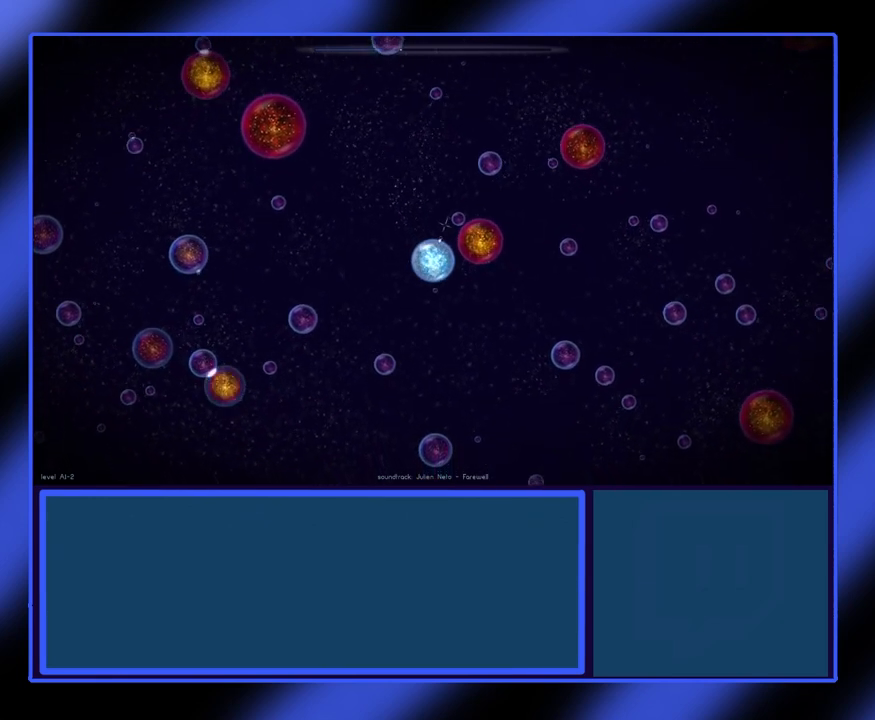
{"keys": [], "mouse": [], "events": [[67, "mouse_left", "up"], [133, "mouse_left", "down"], [233, "mouse_left", "up"]]}
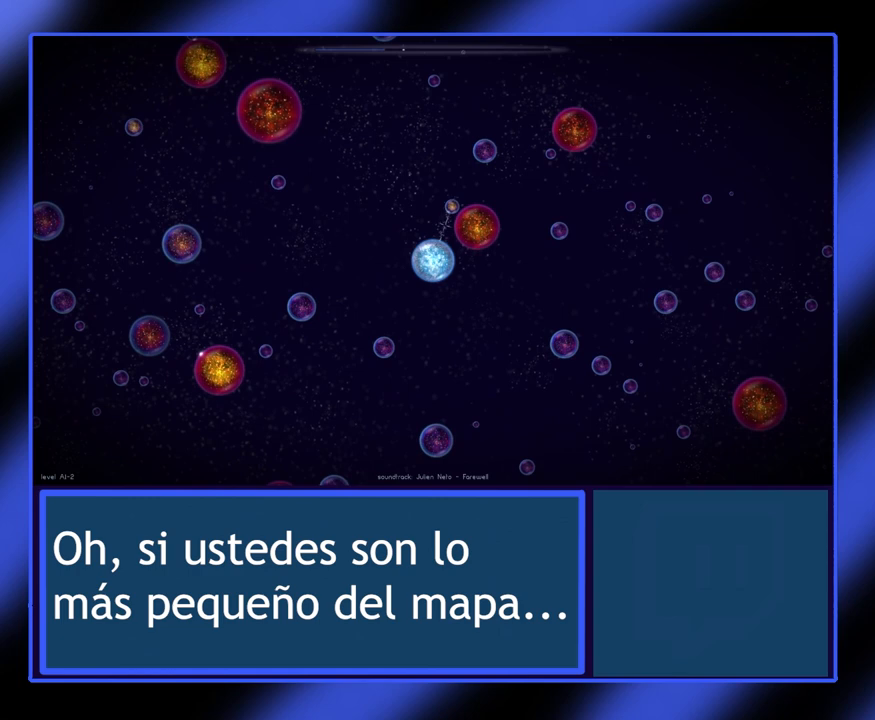
{"keys": [], "mouse": [], "events": []}